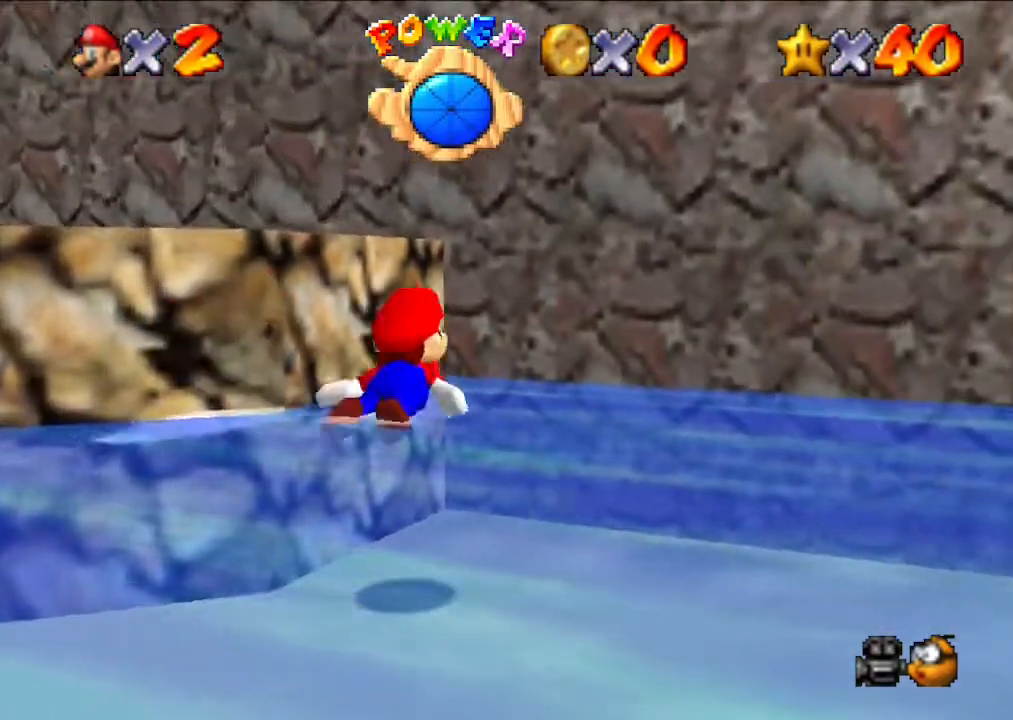
Gameplay with a controller (Nintendo layout); each line is a JSON object with the inputs held at the frame after it. "events" lists button and stick changes between this image and that frame as [ms after this image, input, new state], when the widget could be followed in between. Not read: L3 R3.
{"buttons": [], "left_stick": "down-left", "events": [[167, "A", "down"], [300, "left_stick", "down-left"], [433, "A", "up"]]}
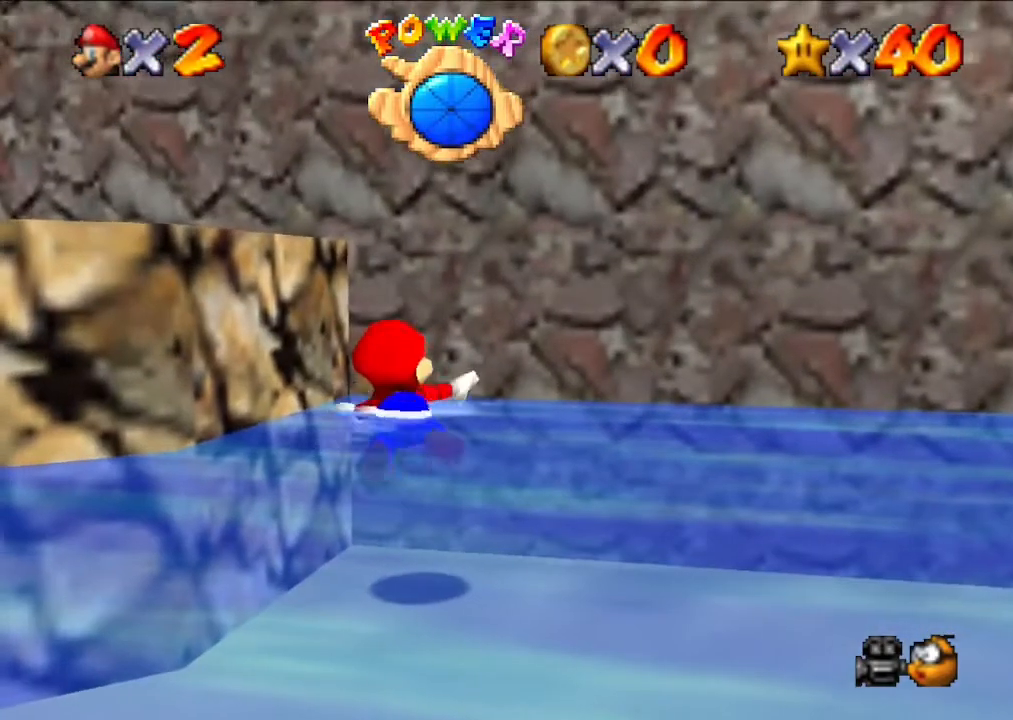
{"buttons": ["A"], "left_stick": "down-left", "events": [[333, "A", "down"]]}
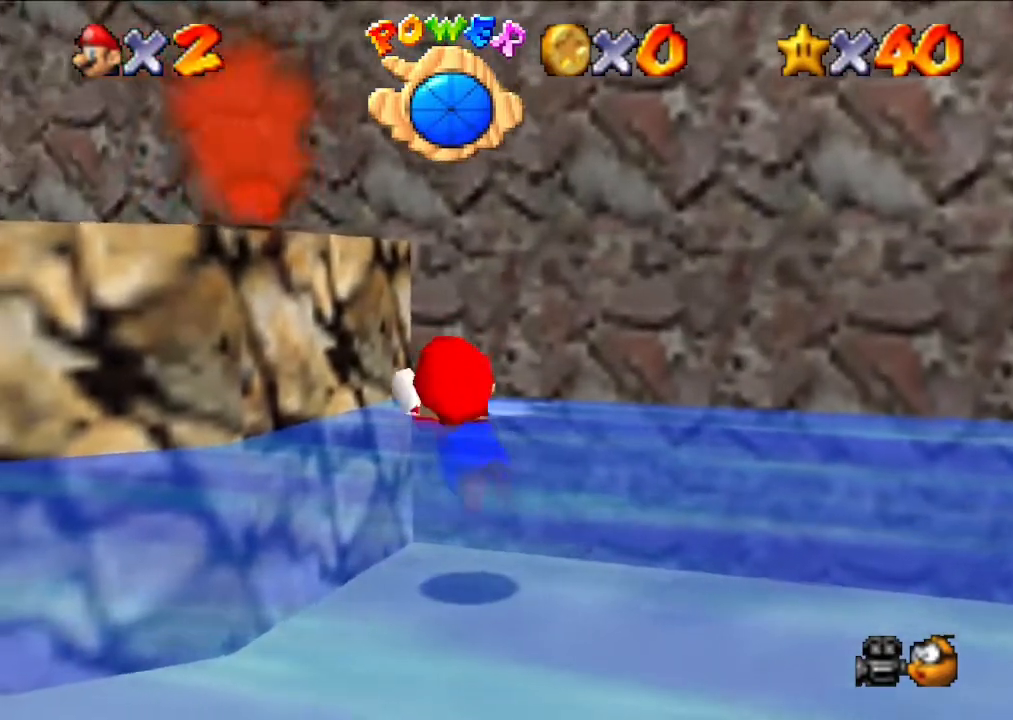
{"buttons": ["A"], "left_stick": "down-left", "events": [[167, "A", "up"], [500, "A", "down"]]}
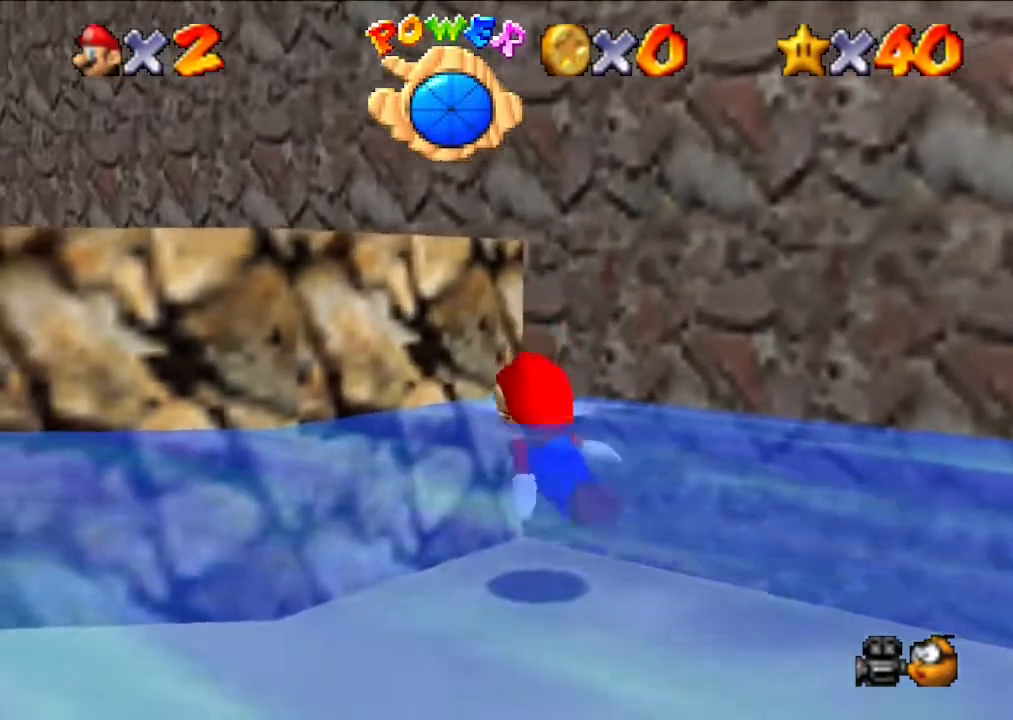
{"buttons": [], "left_stick": "down", "events": [[300, "A", "up"], [300, "left_stick", "down"]]}
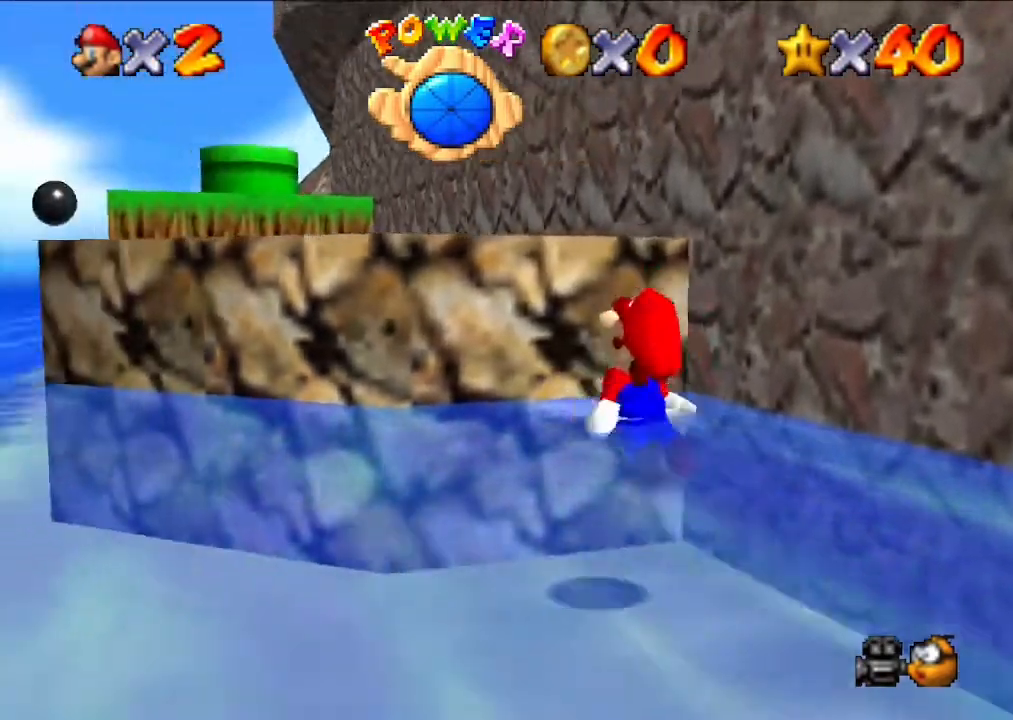
{"buttons": [], "left_stick": "down", "events": [[133, "A", "down"], [433, "A", "up"]]}
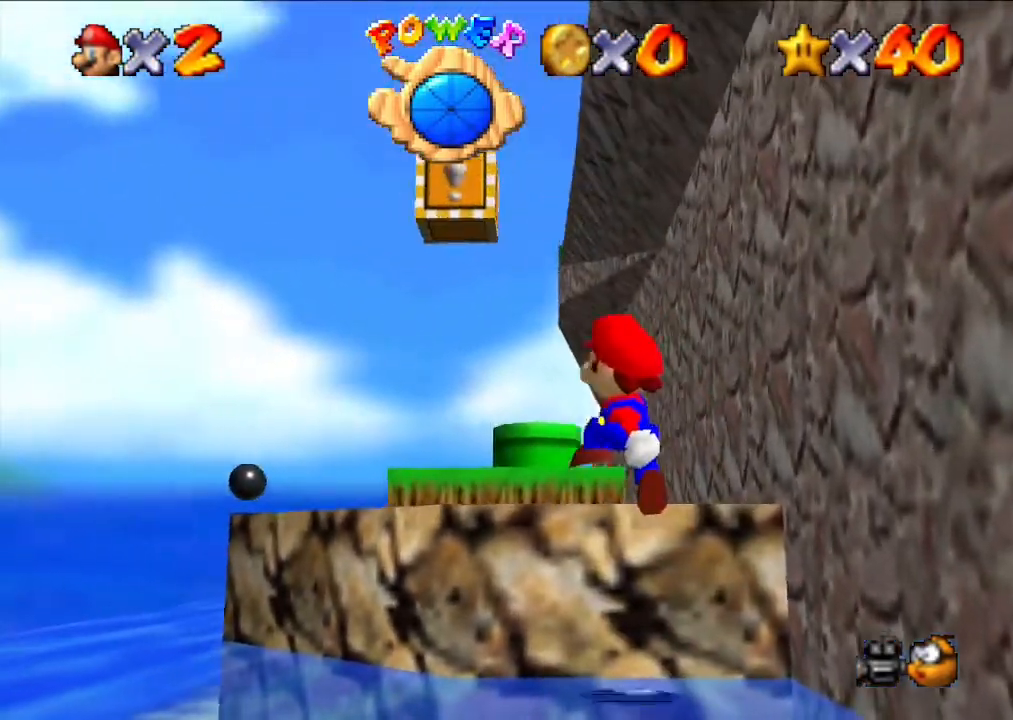
{"buttons": ["A"], "left_stick": "up", "events": [[133, "left_stick", "center"], [400, "A", "down"], [467, "left_stick", "up"]]}
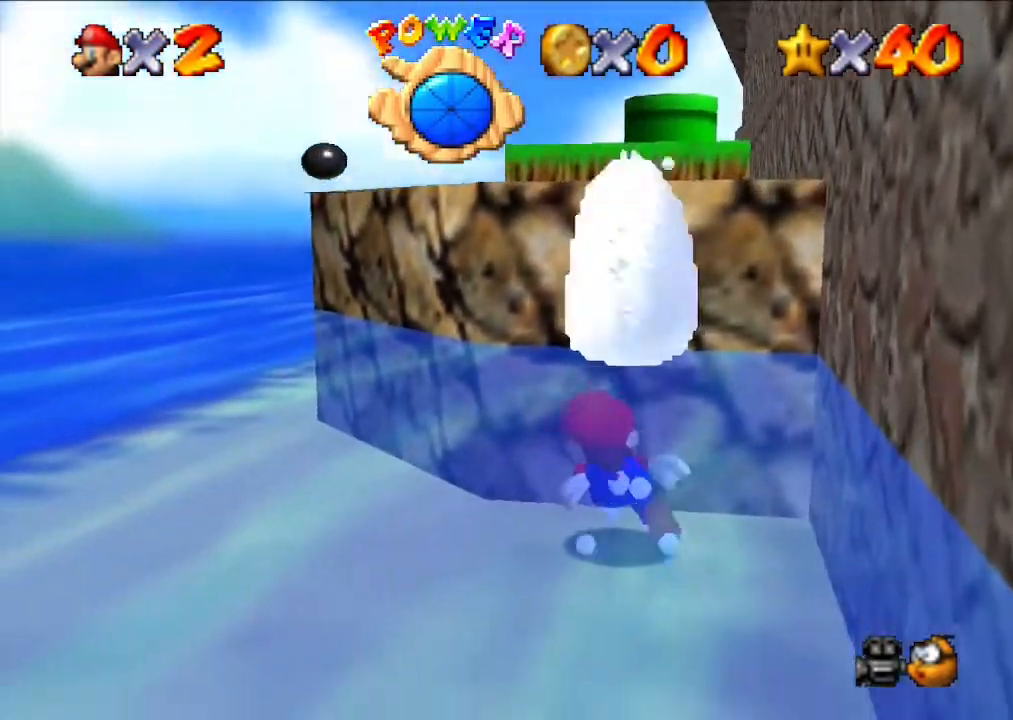
{"buttons": [], "left_stick": "down", "events": [[167, "A", "up"], [200, "left_stick", "down"], [267, "left_stick", "center"], [433, "left_stick", "down"]]}
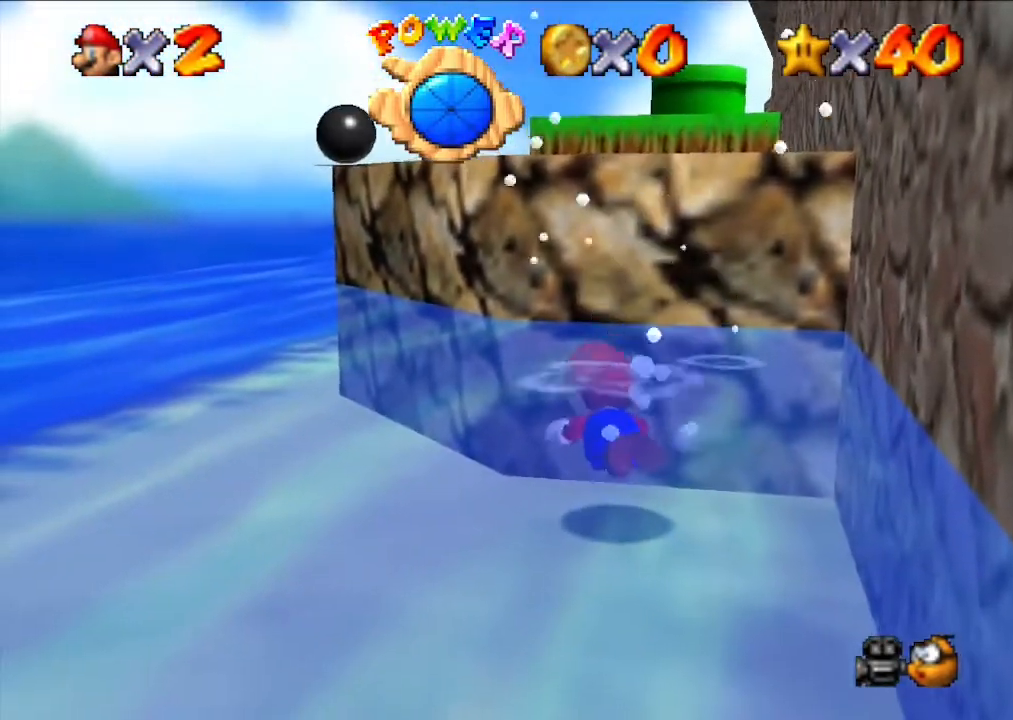
{"buttons": ["A"], "left_stick": "down", "events": [[200, "A", "down"]]}
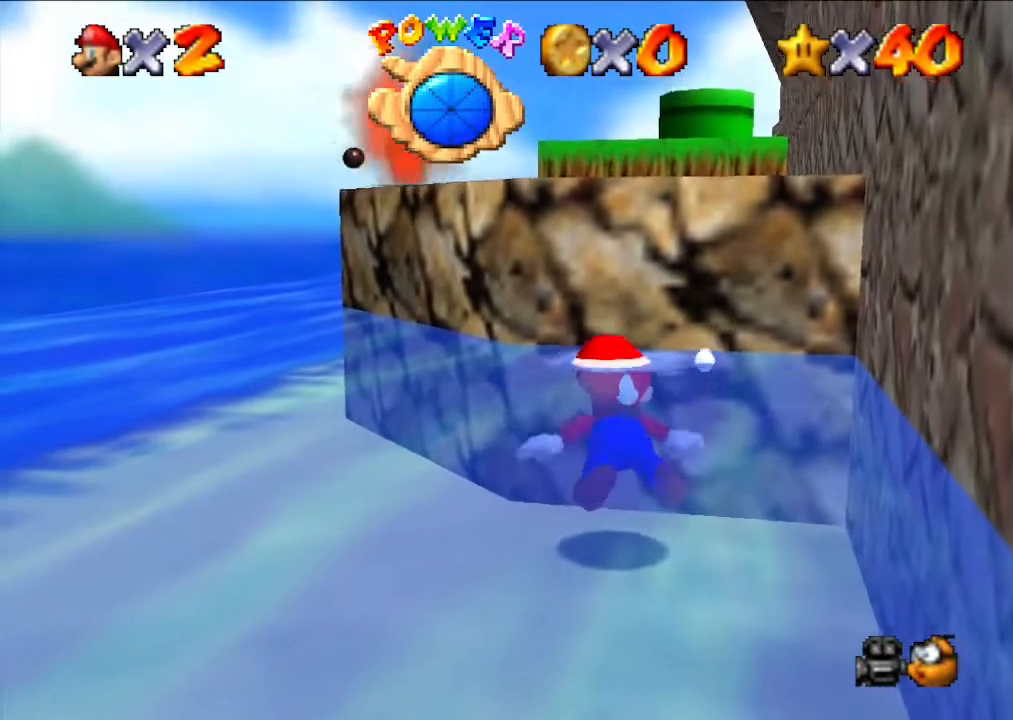
{"buttons": ["A"], "left_stick": "center", "events": [[33, "A", "up"], [433, "A", "down"], [500, "left_stick", "center"]]}
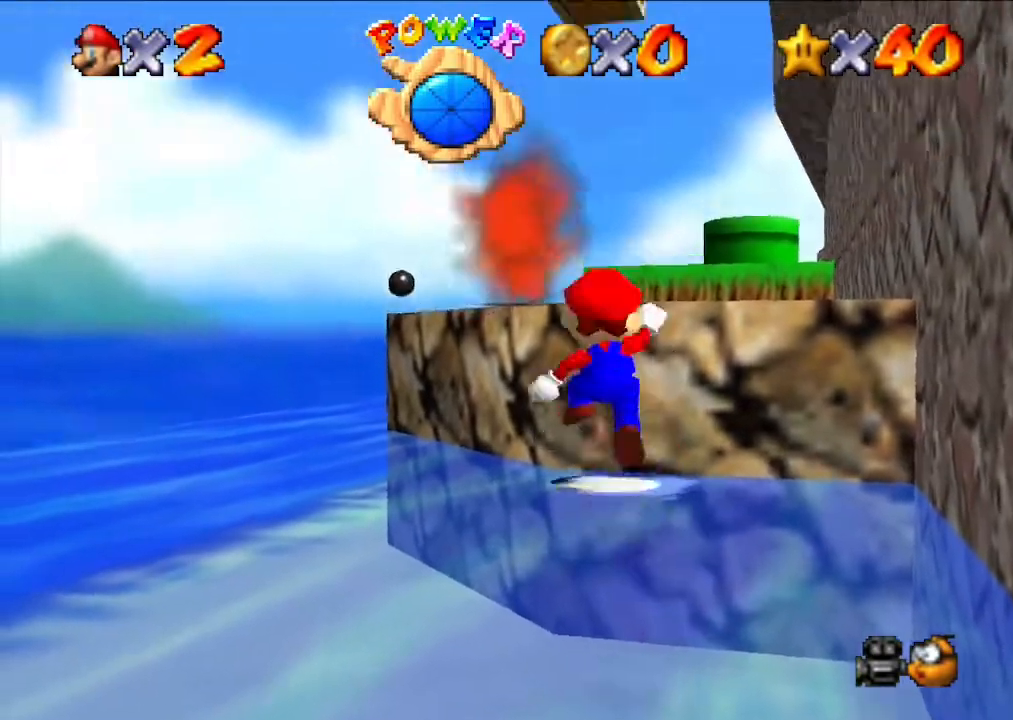
{"buttons": [], "left_stick": "center", "events": [[167, "A", "up"]]}
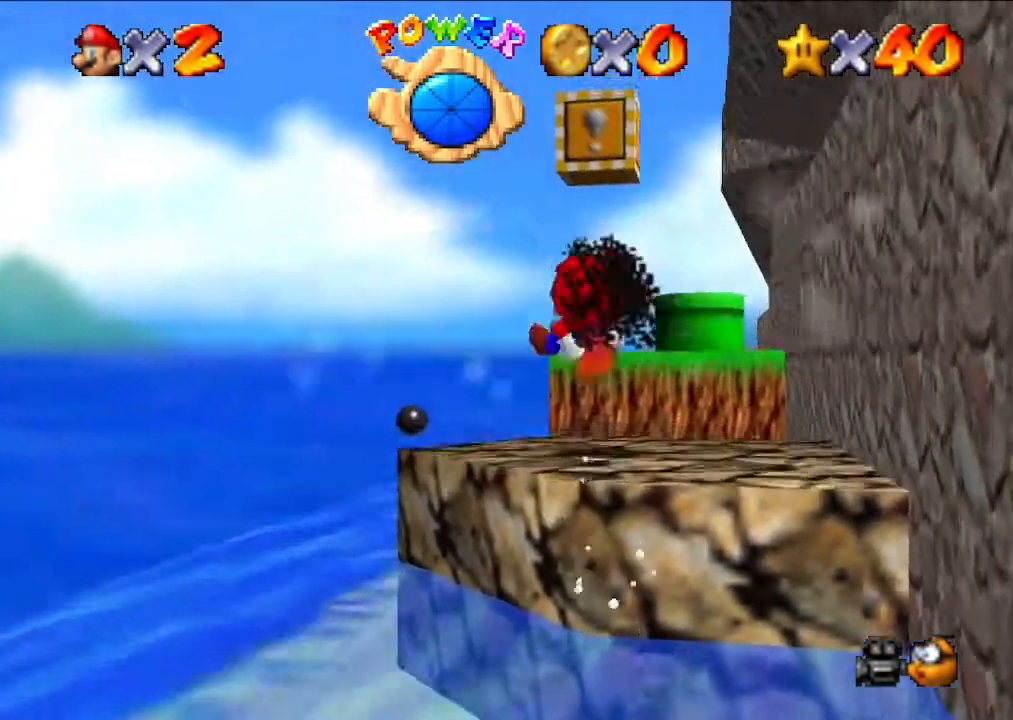
{"buttons": [], "left_stick": "right", "events": [[267, "left_stick", "up"], [467, "left_stick", "right"]]}
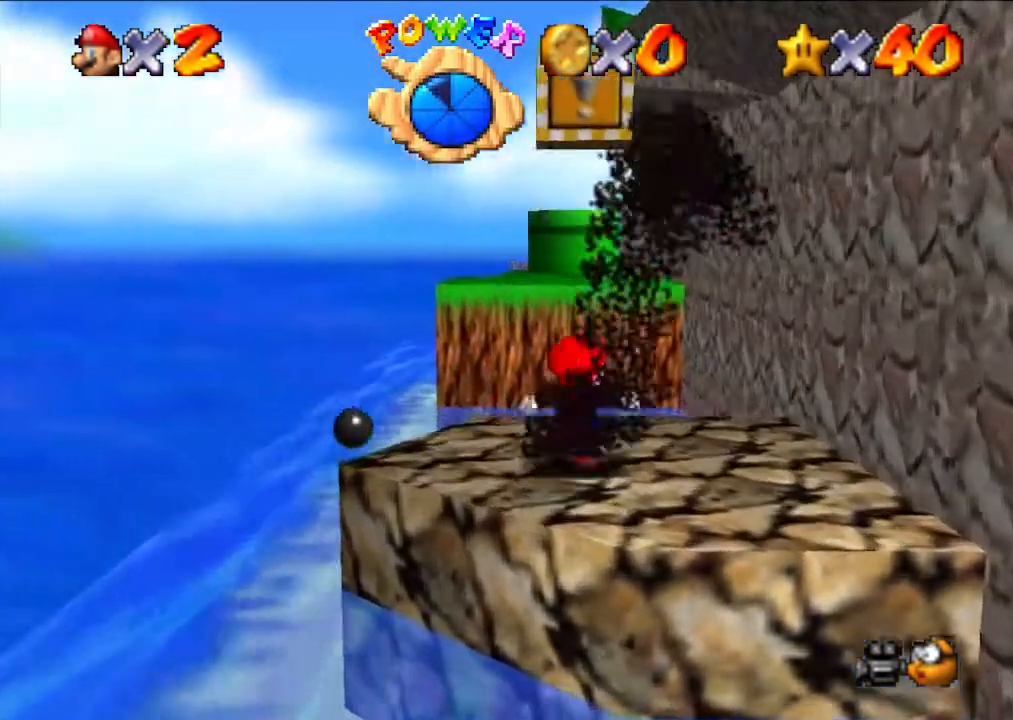
{"buttons": [], "left_stick": "right", "events": []}
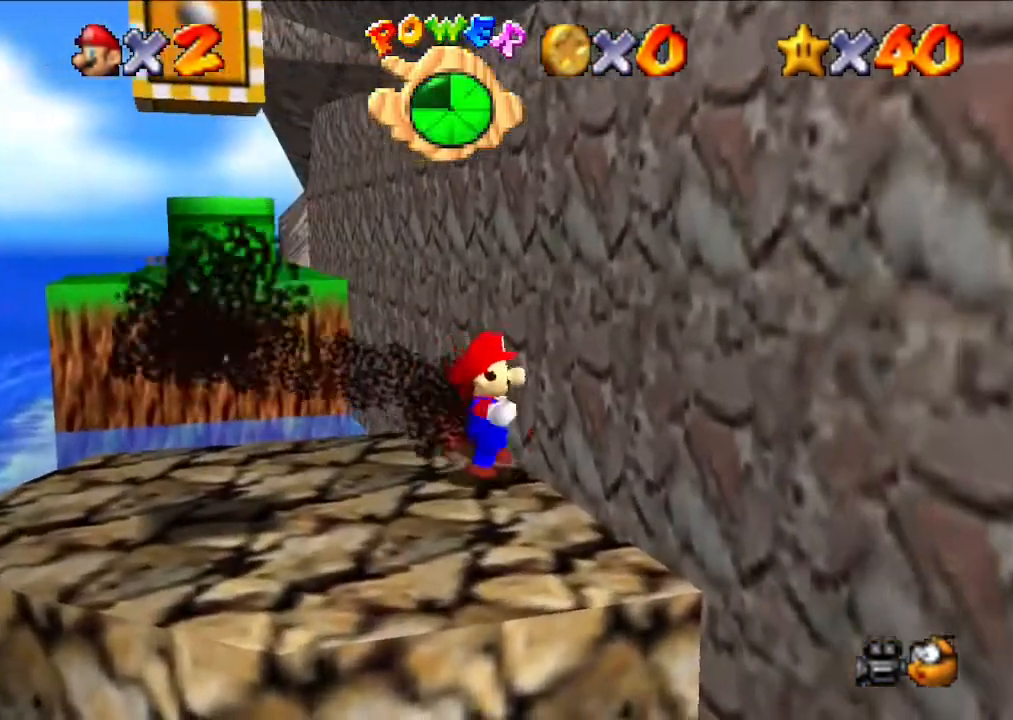
{"buttons": [], "left_stick": "up-right", "events": [[267, "left_stick", "up-right"]]}
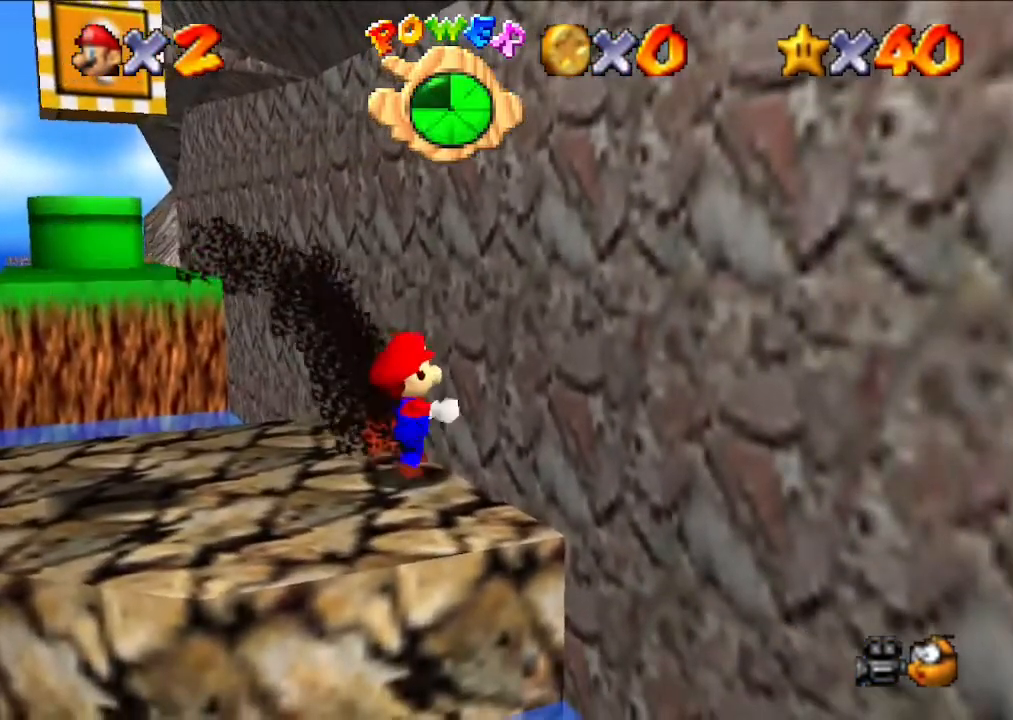
{"buttons": [], "left_stick": "right", "events": [[67, "left_stick", "up"], [200, "left_stick", "up-right"], [333, "left_stick", "right"]]}
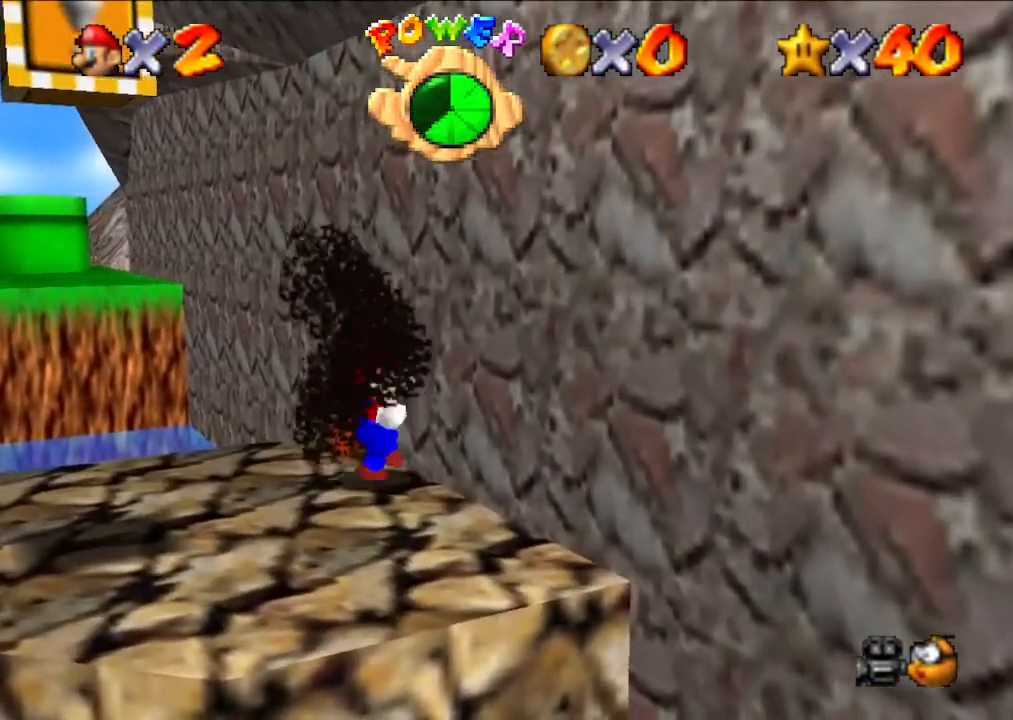
{"buttons": [], "left_stick": "right", "events": [[333, "left_stick", "up-right"], [467, "left_stick", "right"]]}
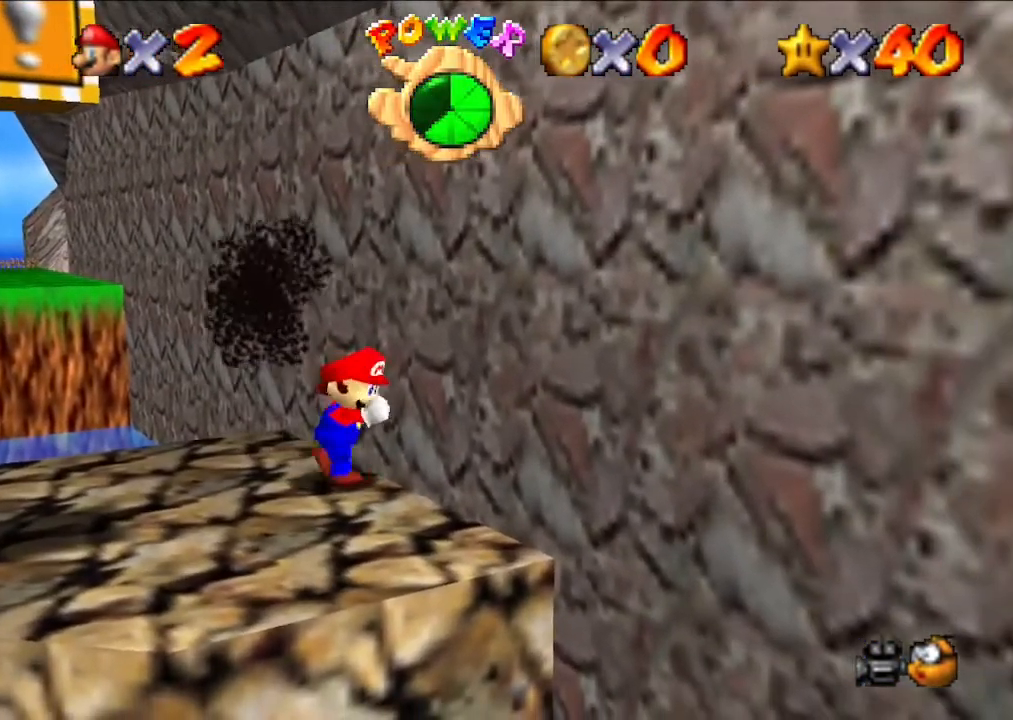
{"buttons": [], "left_stick": "down", "events": [[100, "left_stick", "center"], [267, "left_stick", "down"]]}
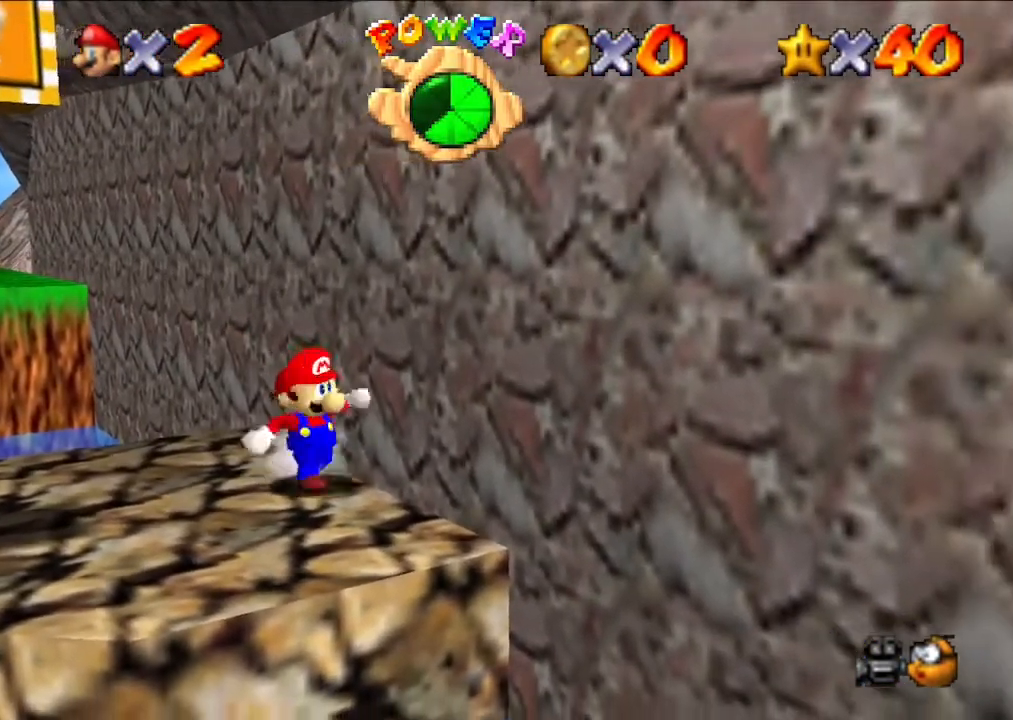
{"buttons": [], "left_stick": "up", "events": [[400, "left_stick", "up"]]}
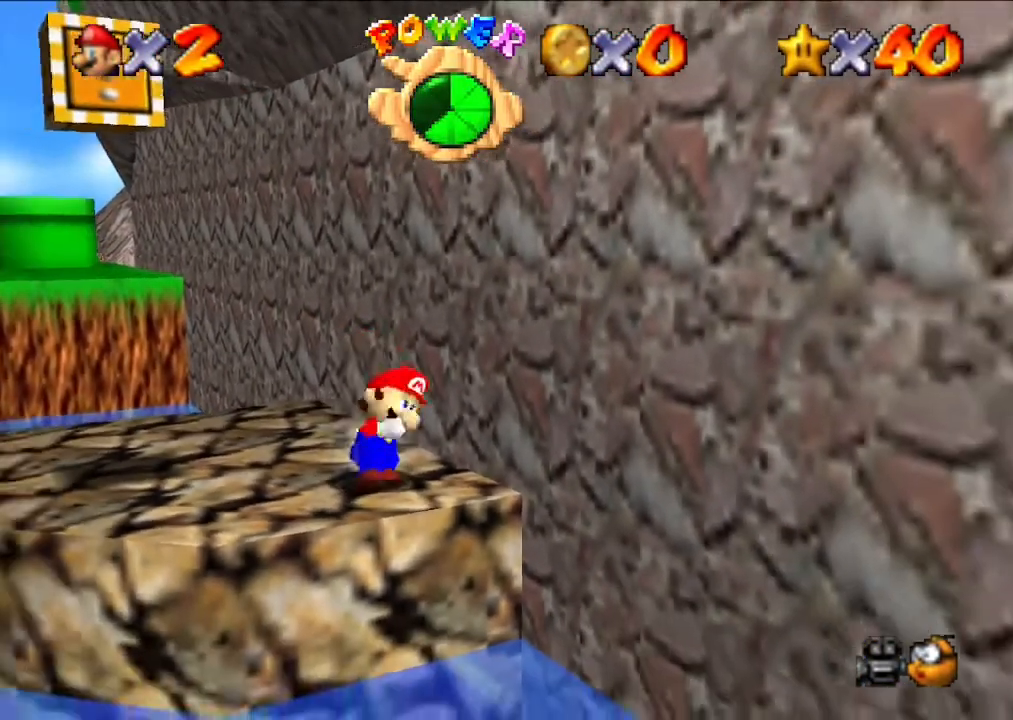
{"buttons": ["A"], "left_stick": "up", "events": [[333, "A", "down"]]}
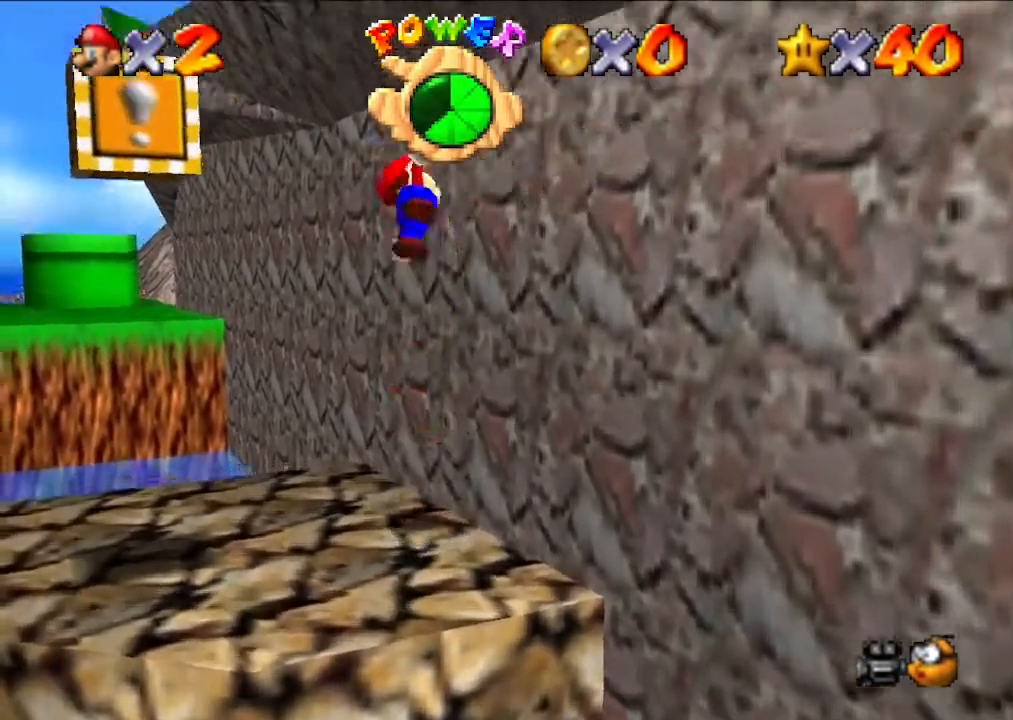
{"buttons": [], "left_stick": "center", "events": [[300, "A", "up"], [367, "left_stick", "center"]]}
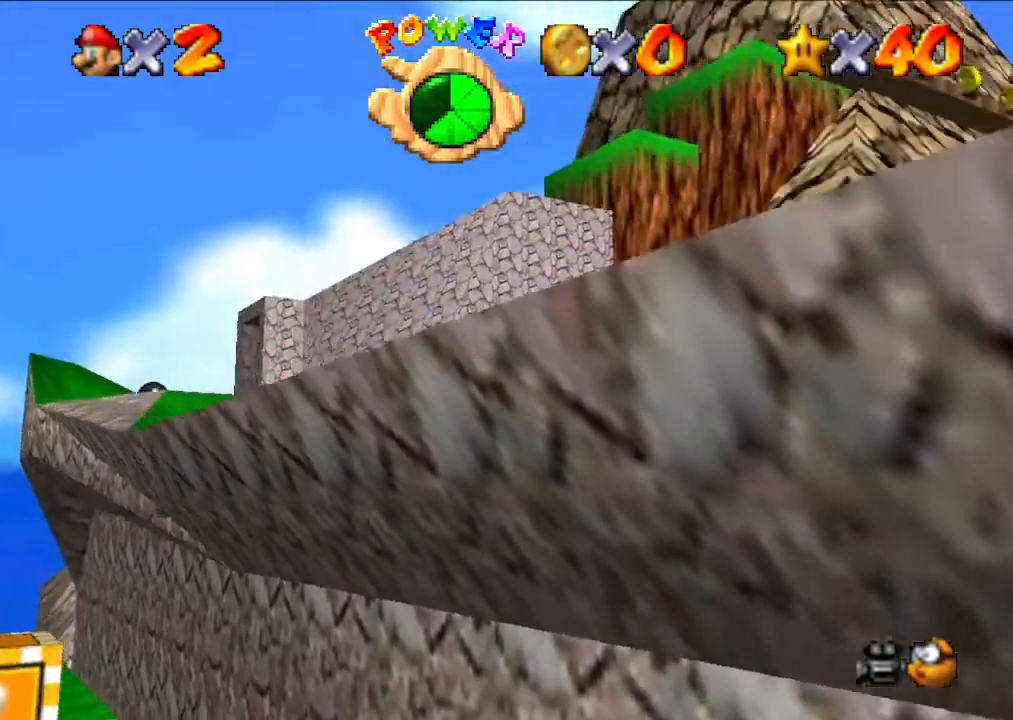
{"buttons": [], "left_stick": "up", "events": [[367, "left_stick", "up"]]}
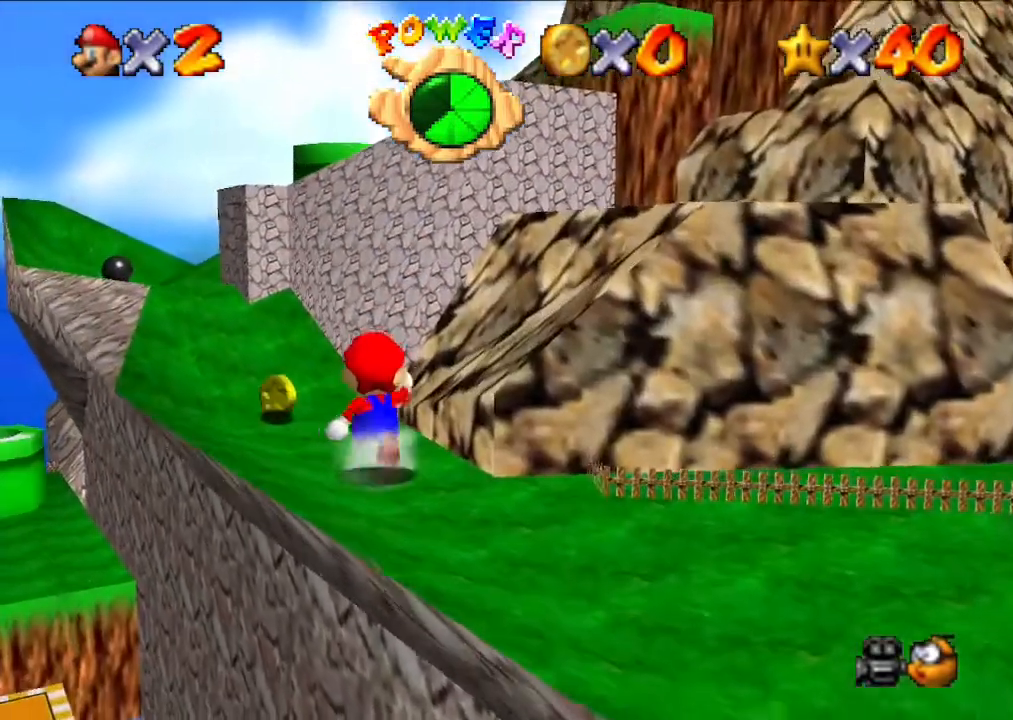
{"buttons": [], "left_stick": "left", "events": [[67, "left_stick", "center"], [433, "left_stick", "left"]]}
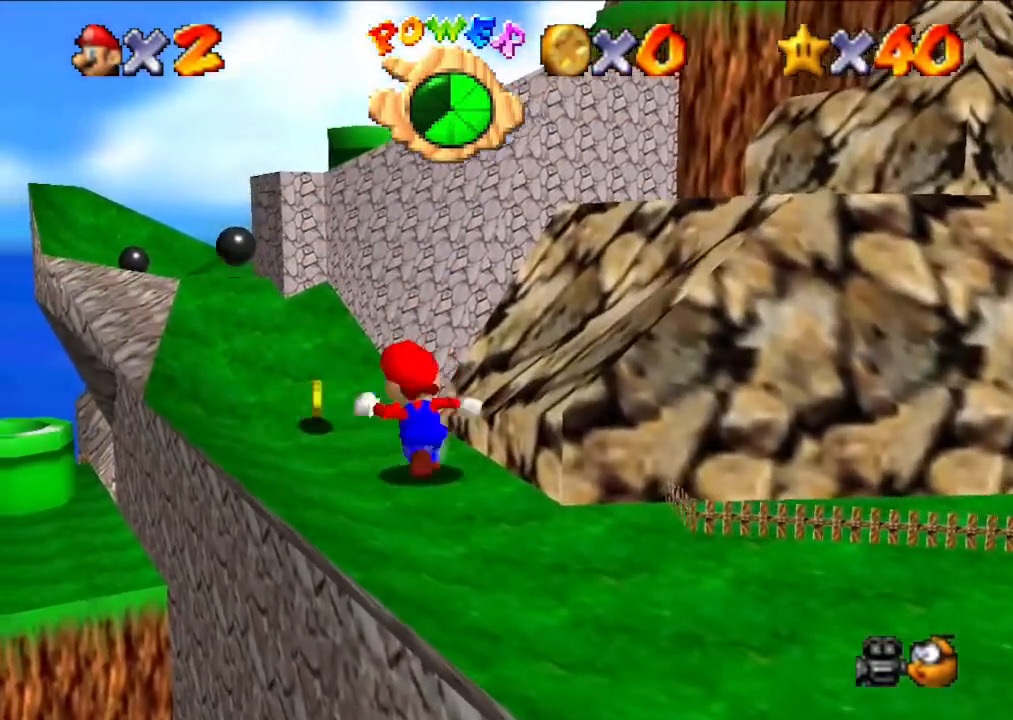
{"buttons": [], "left_stick": "center", "events": [[133, "left_stick", "center"], [233, "left_stick", "up"], [367, "left_stick", "center"]]}
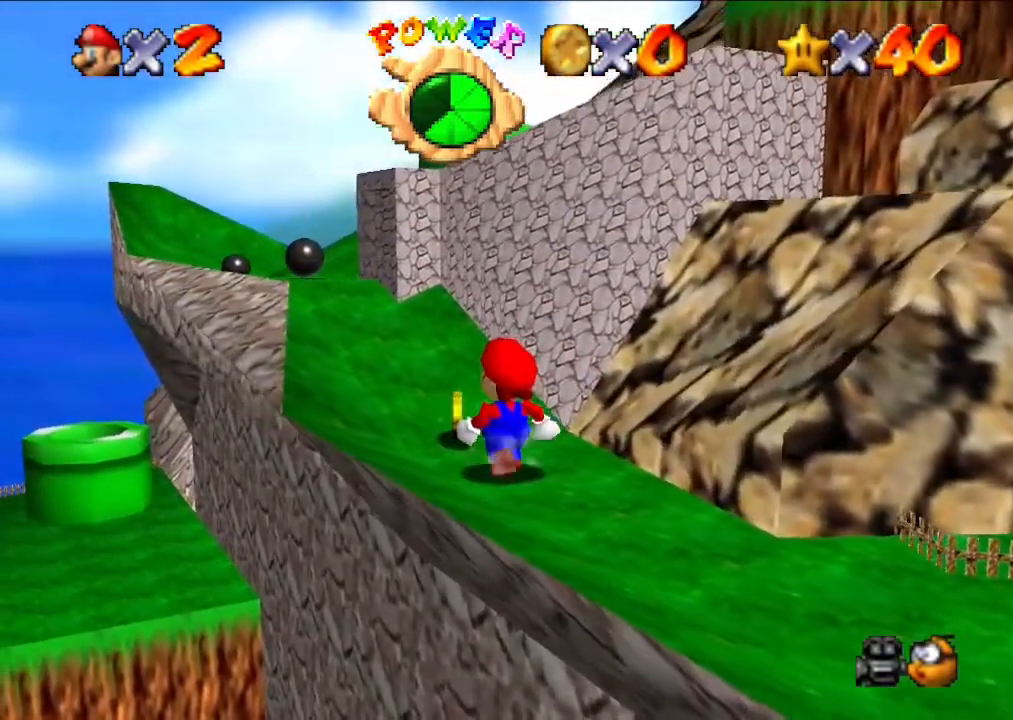
{"buttons": [], "left_stick": "up", "events": [[233, "left_stick", "up"]]}
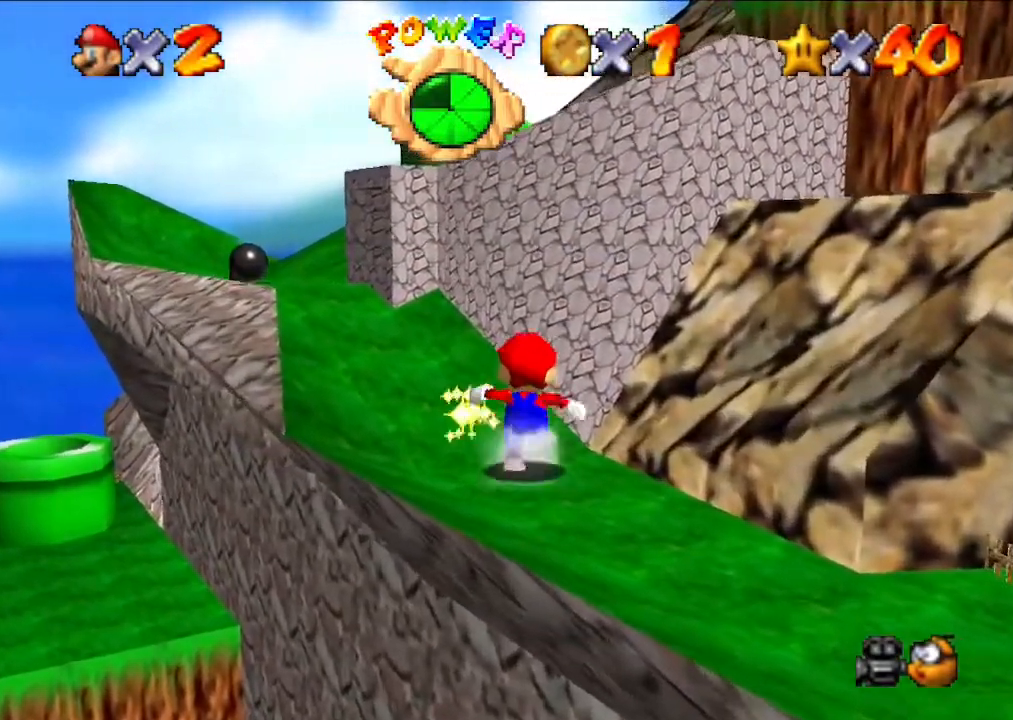
{"buttons": [], "left_stick": "up-left", "events": [[33, "left_stick", "up-left"], [167, "left_stick", "up"], [333, "left_stick", "up-left"]]}
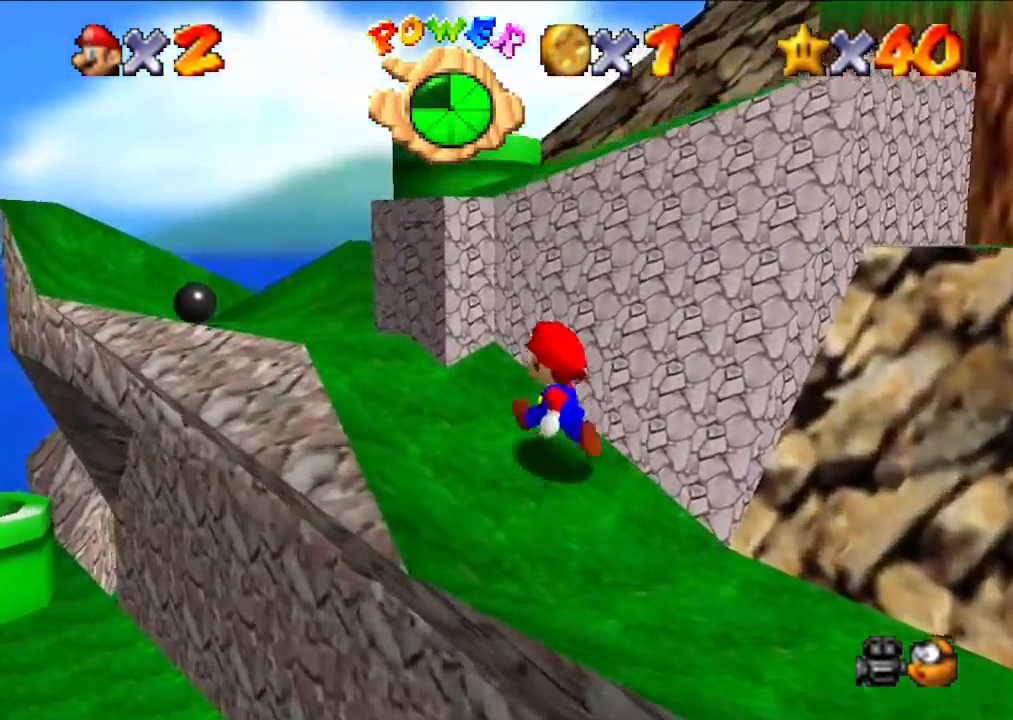
{"buttons": [], "left_stick": "center", "events": [[267, "left_stick", "left"], [467, "left_stick", "center"]]}
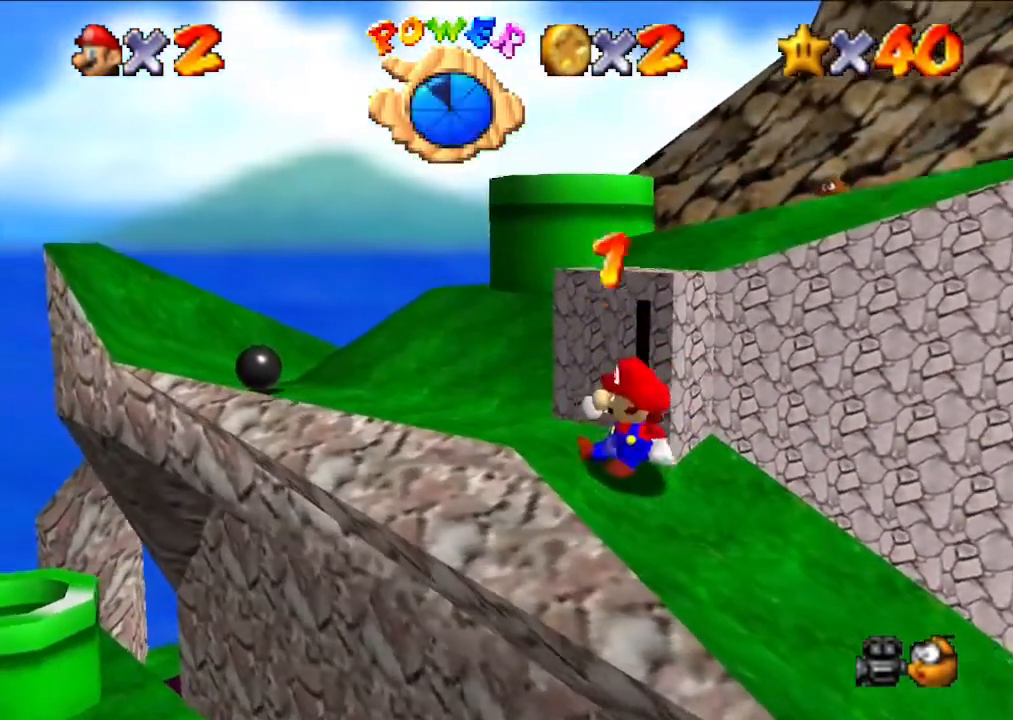
{"buttons": [], "left_stick": "center", "events": []}
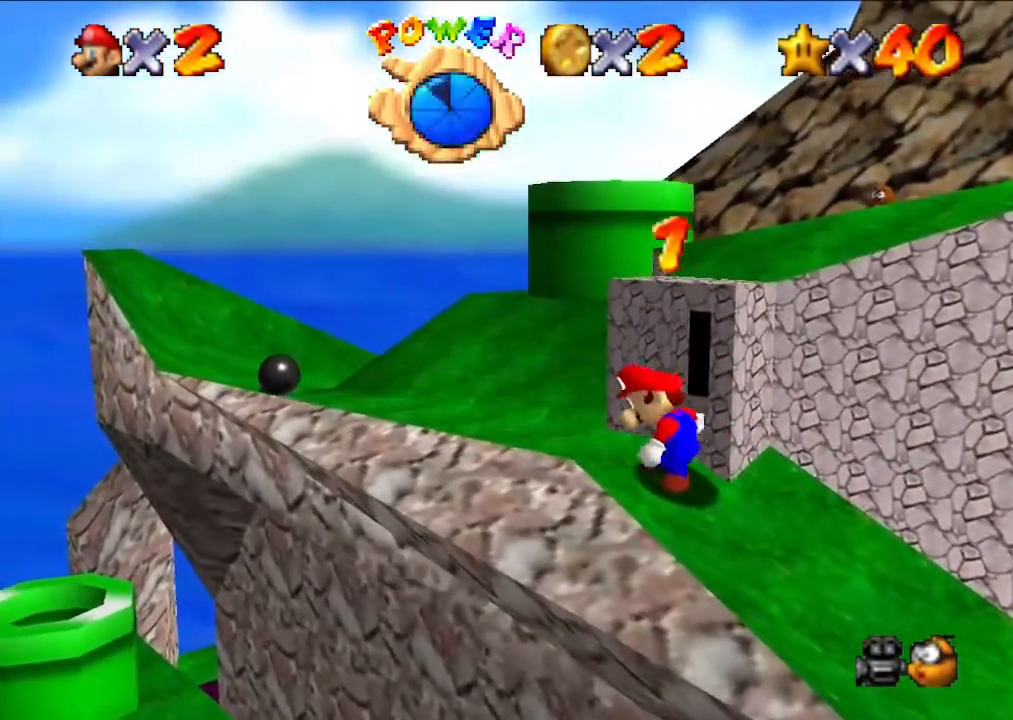
{"buttons": [], "left_stick": "right", "events": [[467, "left_stick", "right"]]}